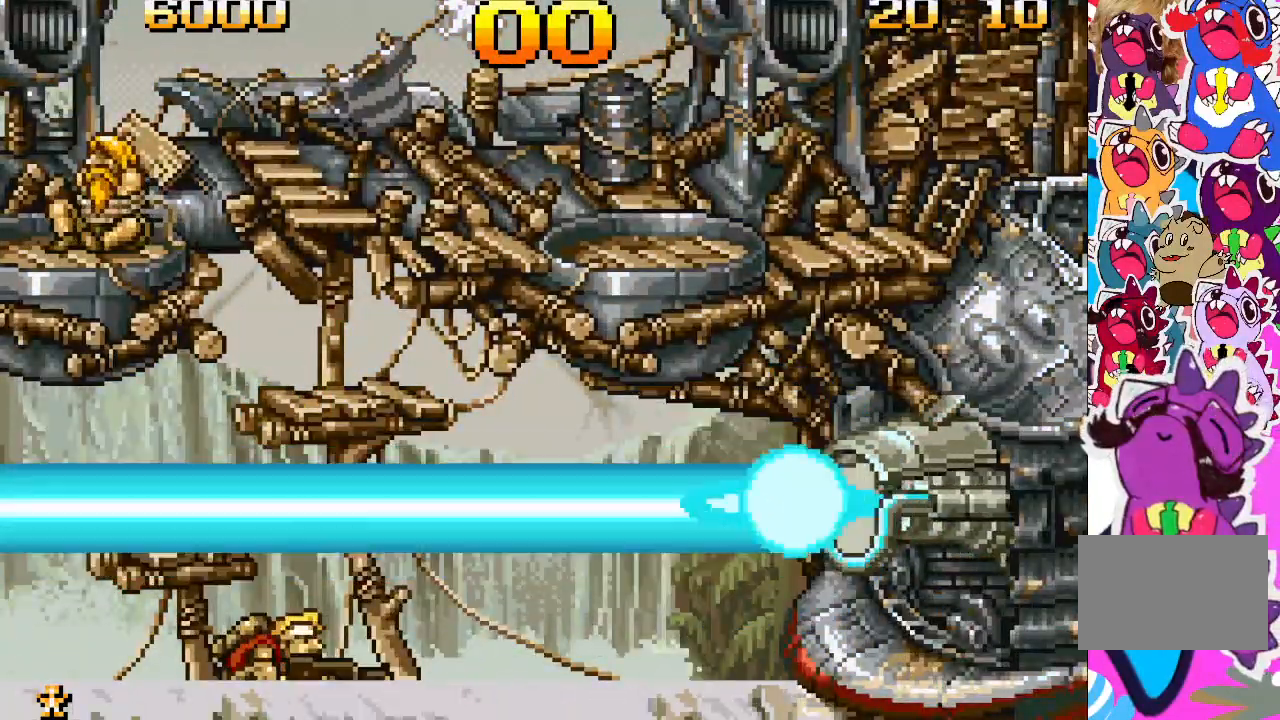
Gameplay with a controller (PlayStation layout); each line is a JSON object with the inputs held at the frame after it. "events" lists button and stick changes between this image and that frame as [ms after this image, input, new state], when the widget could be followed in between. Not read: L3 R3 left_stick right_stick.
{"buttons": ["DPAD_DOWN"], "events": []}
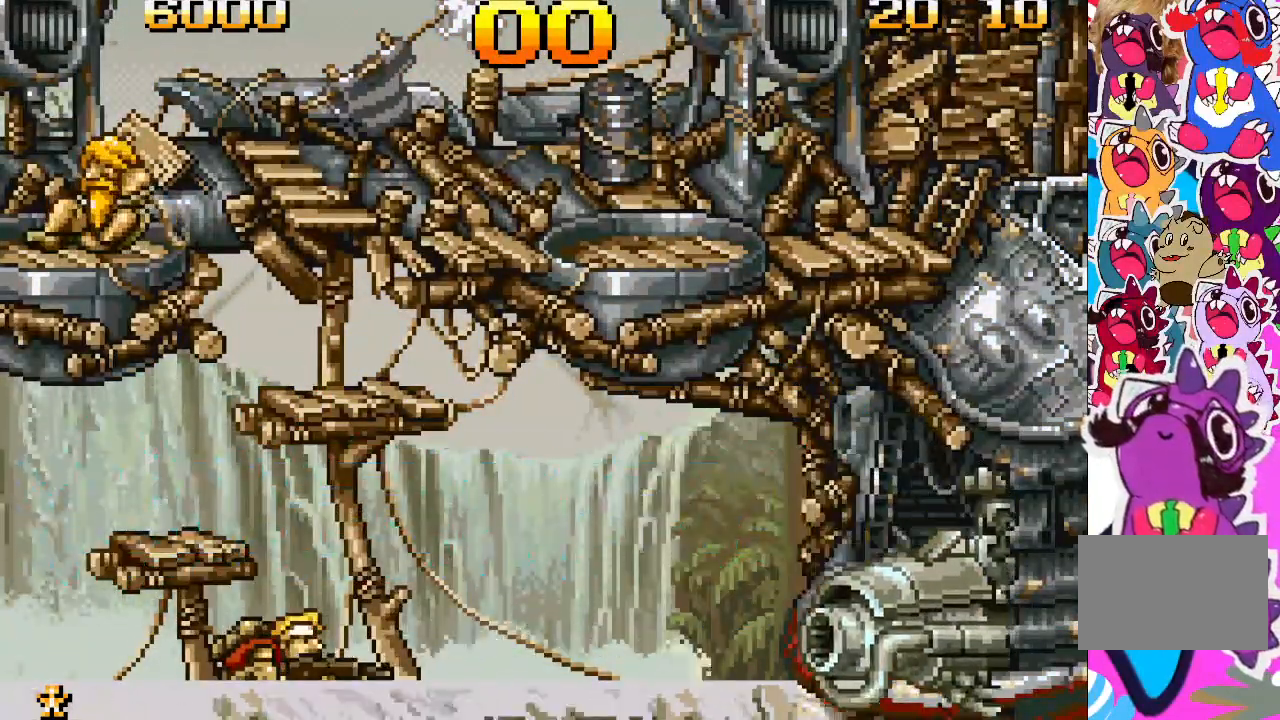
{"buttons": [], "events": [[250, "DPAD_DOWN", "up"]]}
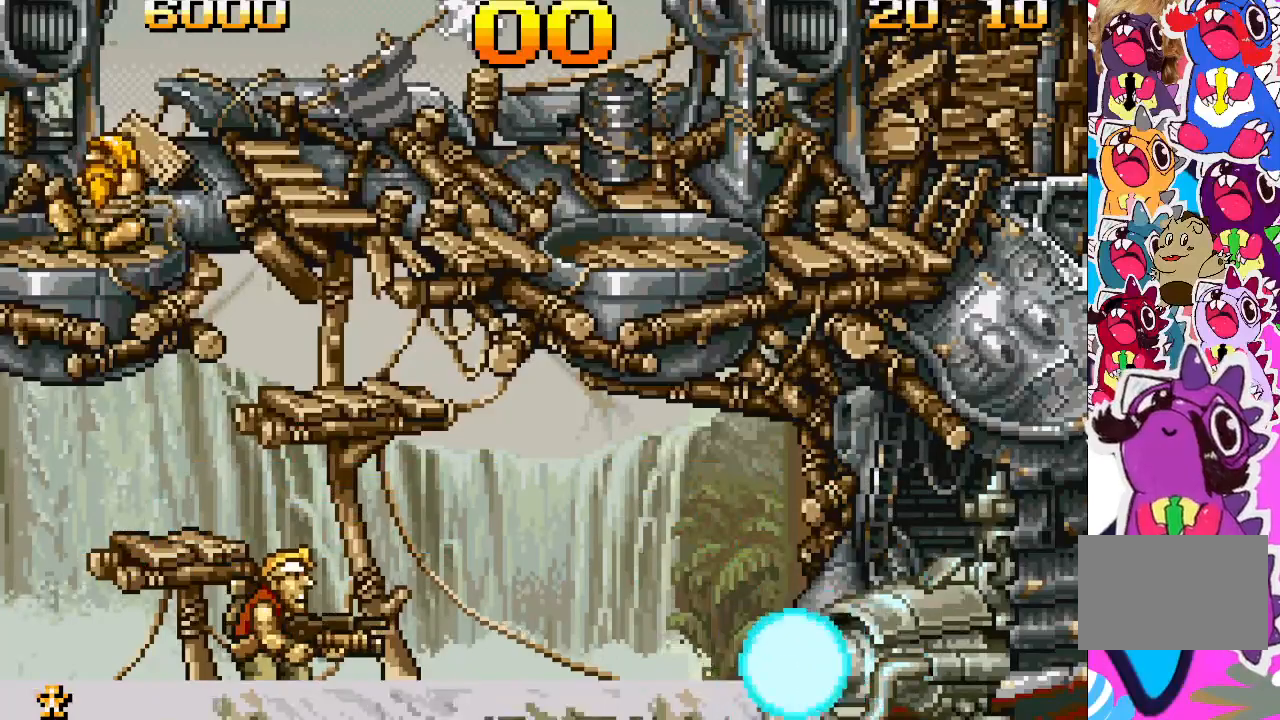
{"buttons": [], "events": [[33, "SQUARE", "down"], [200, "SQUARE", "up"]]}
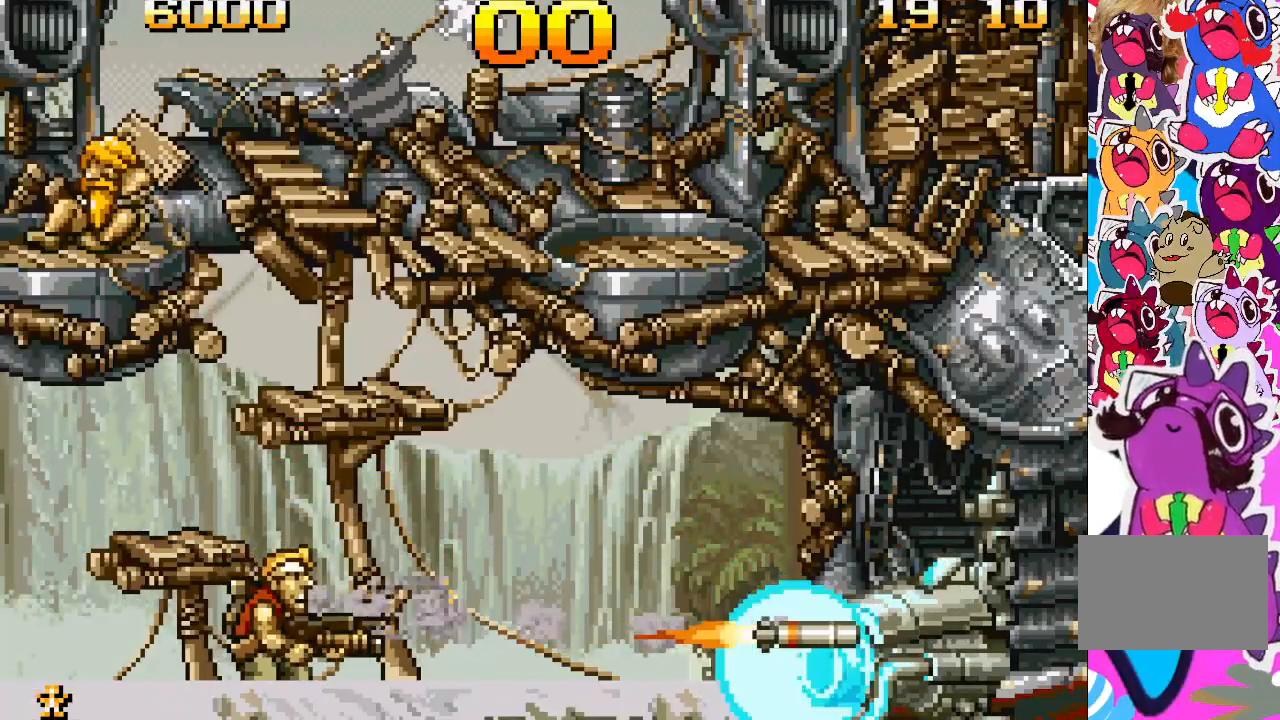
{"buttons": ["DPAD_DOWN"], "events": [[83, "SQUARE", "down"], [317, "SQUARE", "up"], [467, "DPAD_DOWN", "down"]]}
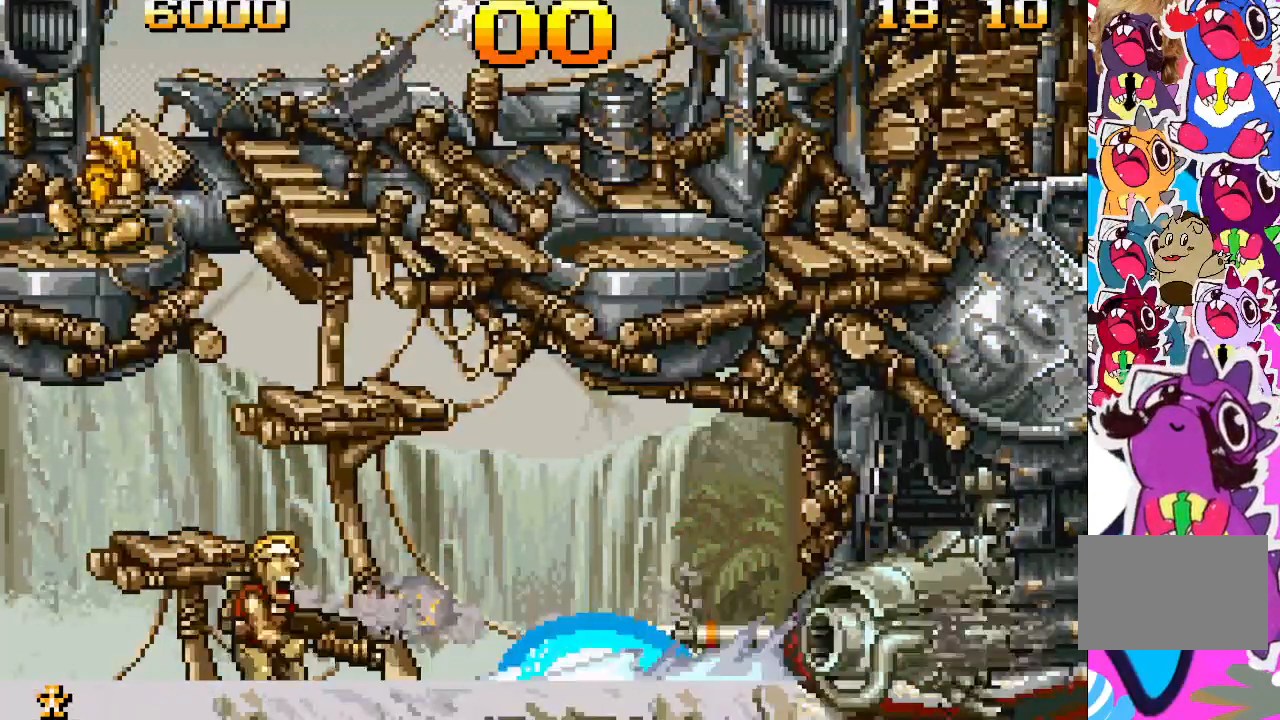
{"buttons": ["DPAD_DOWN"], "events": []}
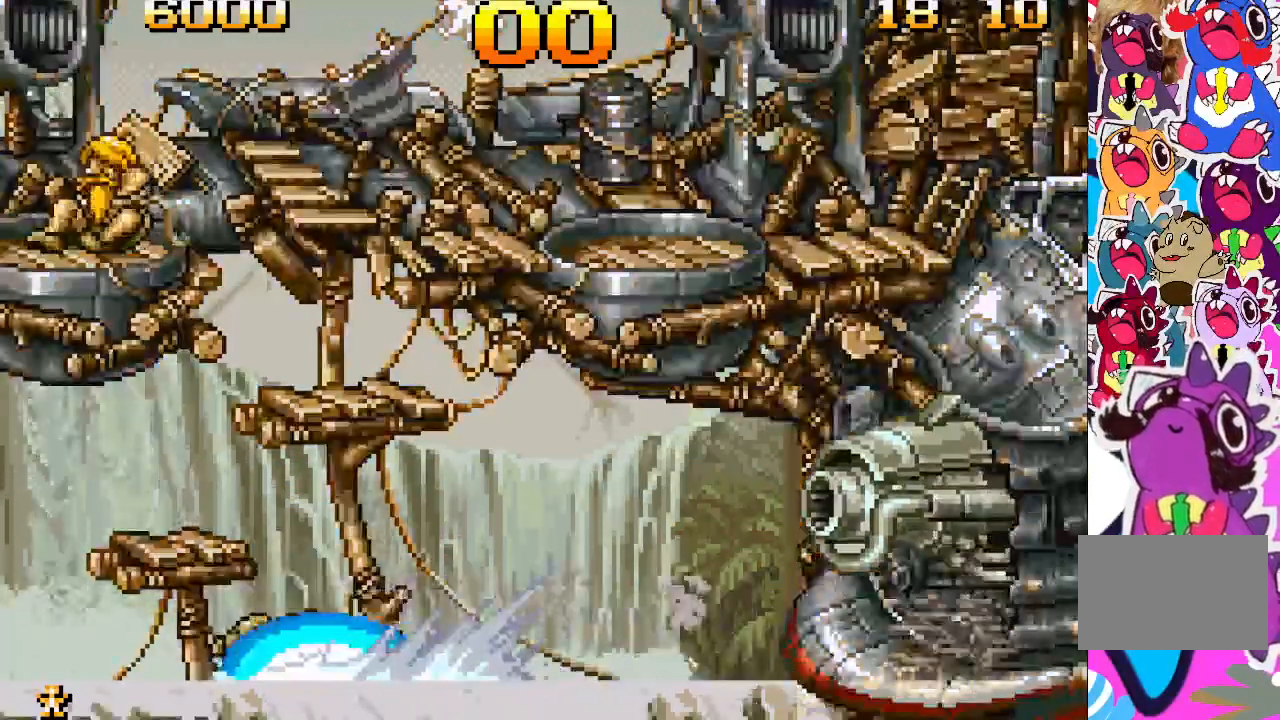
{"buttons": ["DPAD_DOWN"], "events": []}
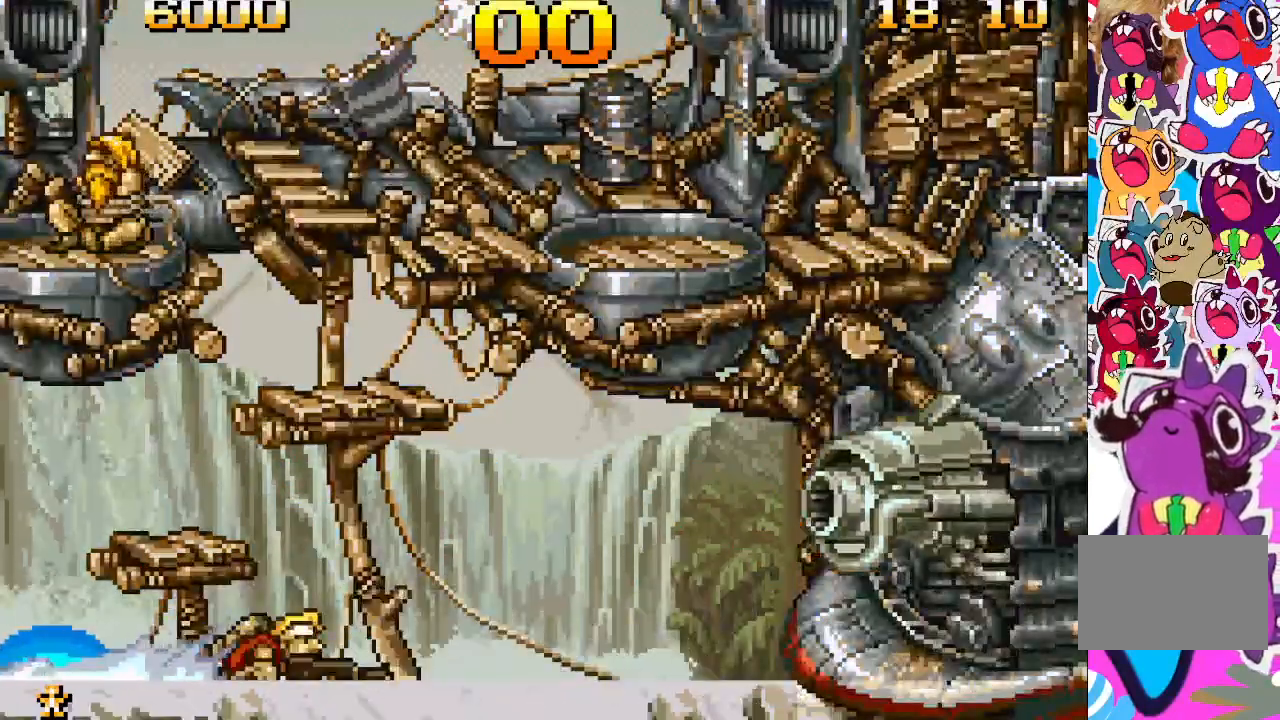
{"buttons": ["SQUARE"], "events": [[117, "DPAD_DOWN", "up"], [400, "SQUARE", "down"]]}
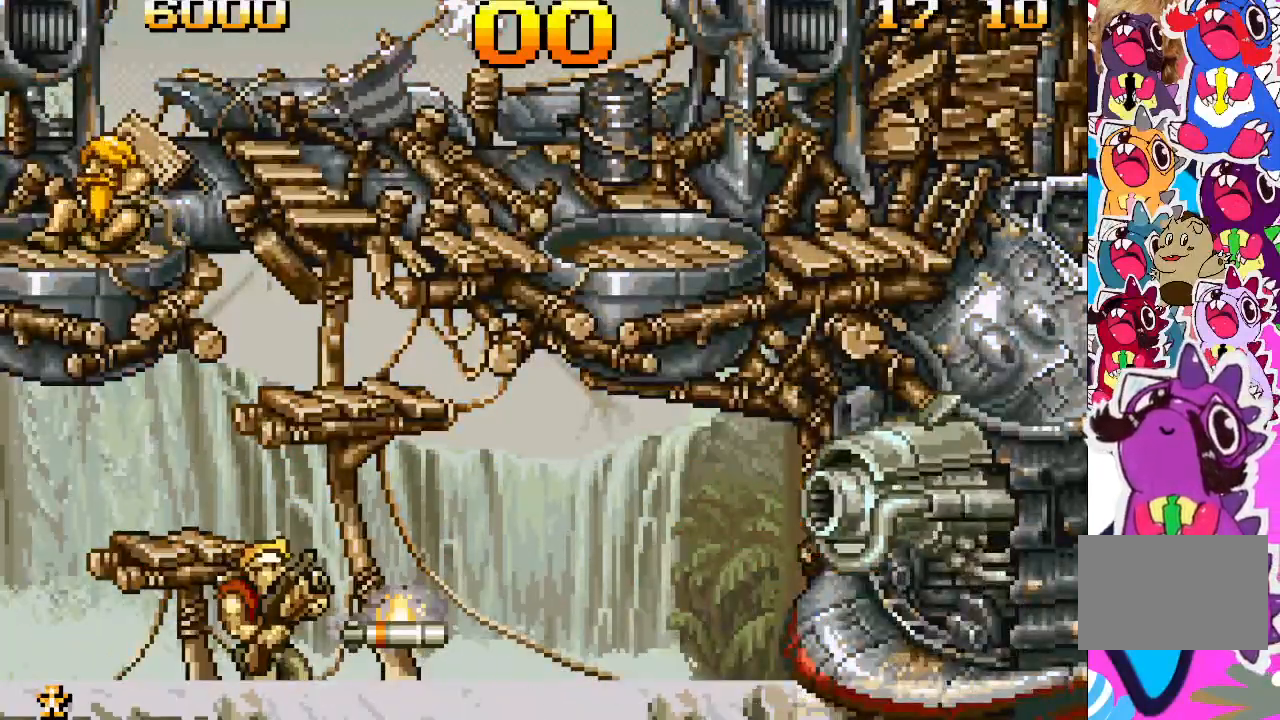
{"buttons": ["SQUARE"], "events": [[83, "SQUARE", "up"], [483, "SQUARE", "down"]]}
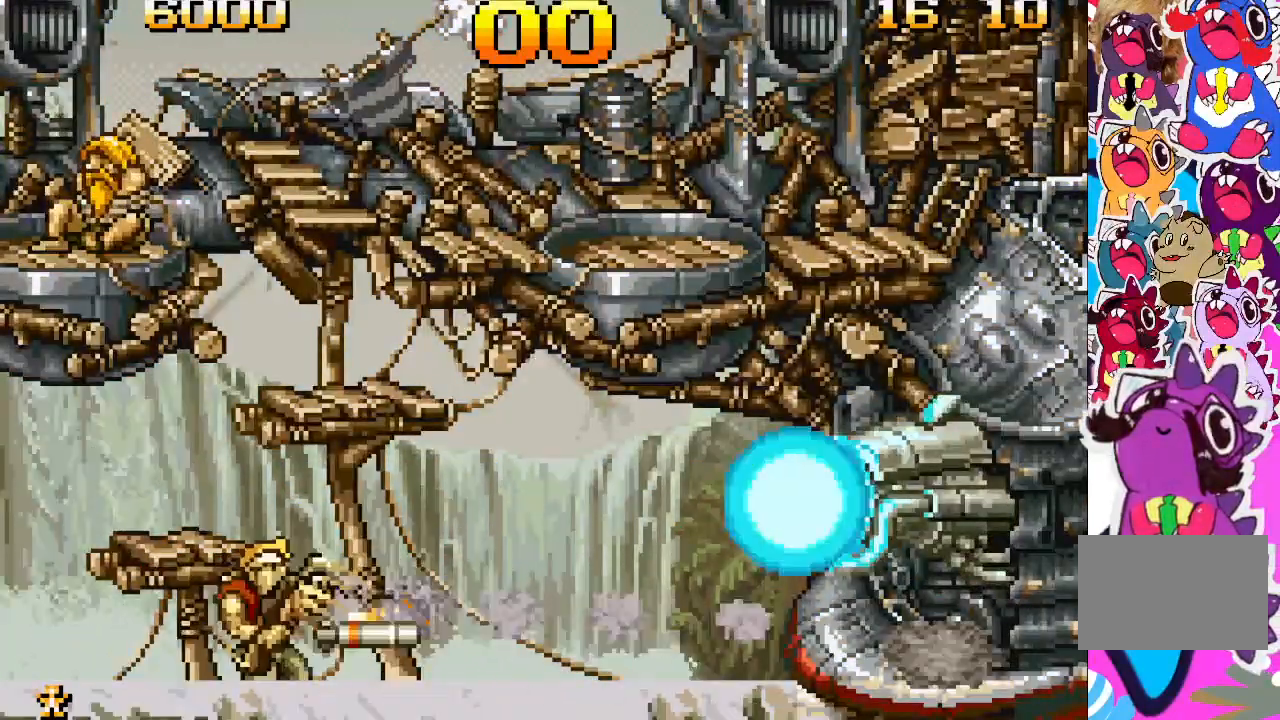
{"buttons": [], "events": [[200, "SQUARE", "up"]]}
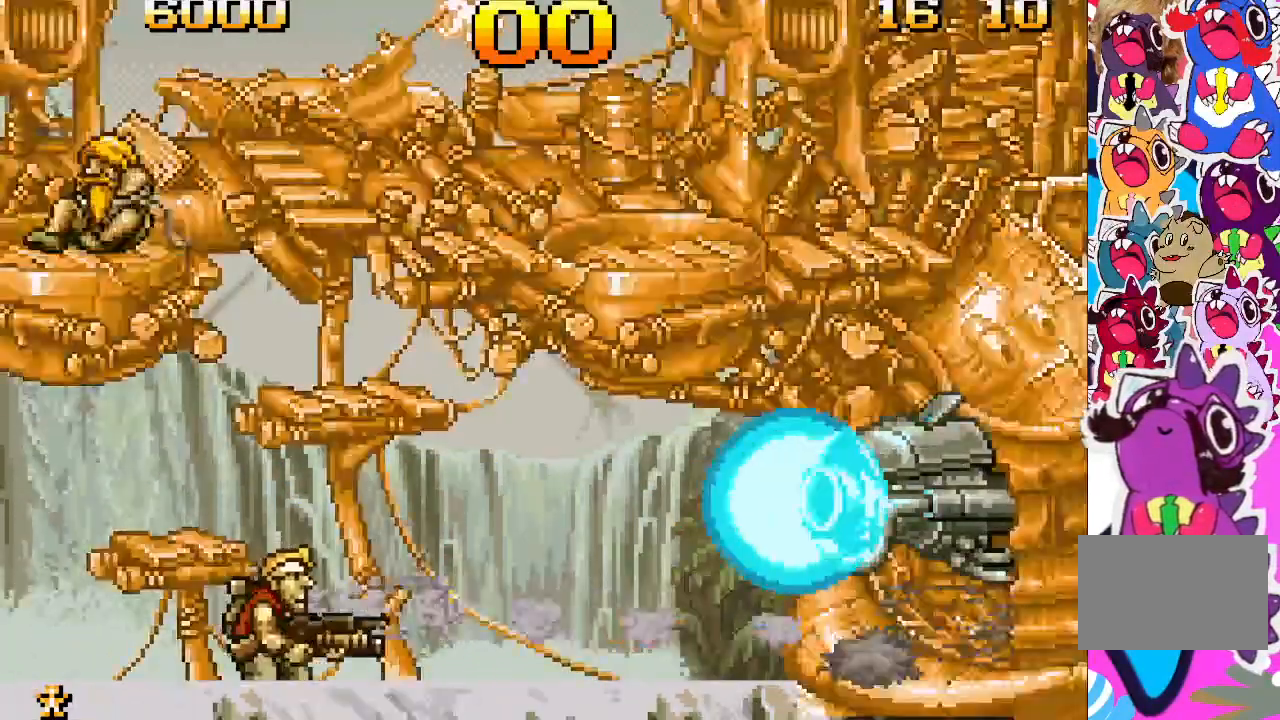
{"buttons": ["DPAD_DOWN"], "events": [[117, "DPAD_DOWN", "down"]]}
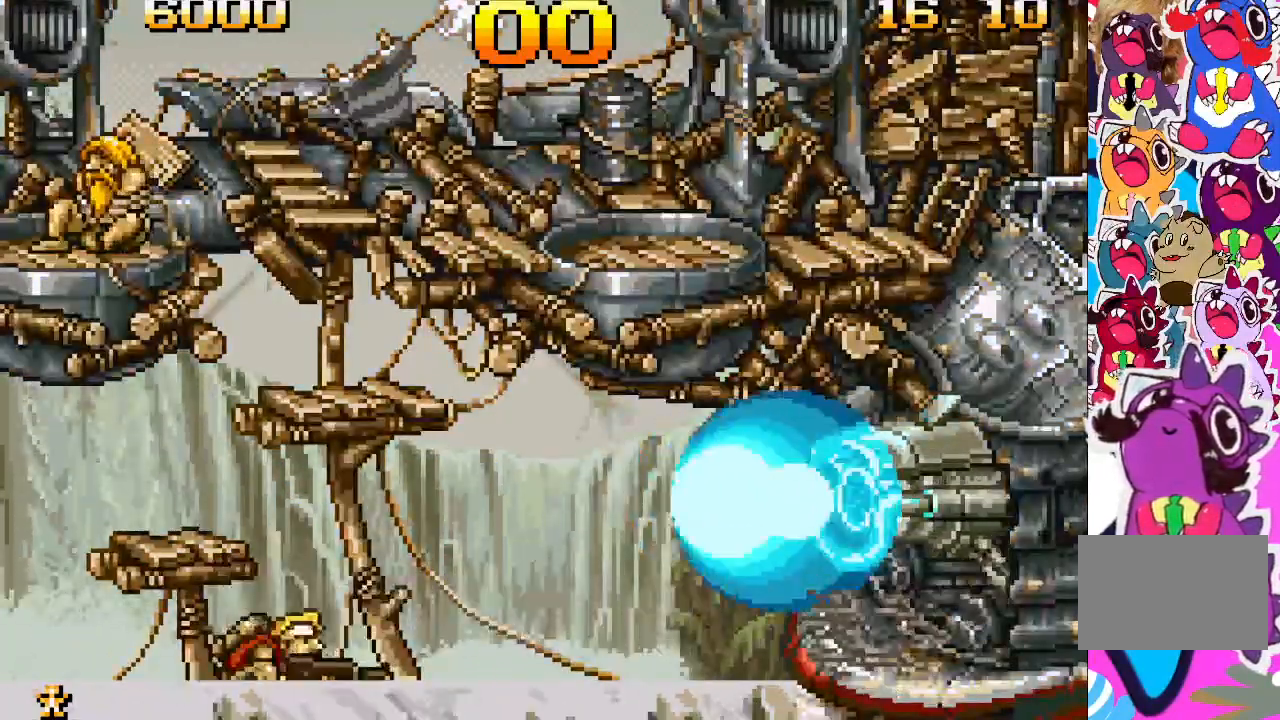
{"buttons": ["DPAD_DOWN"], "events": []}
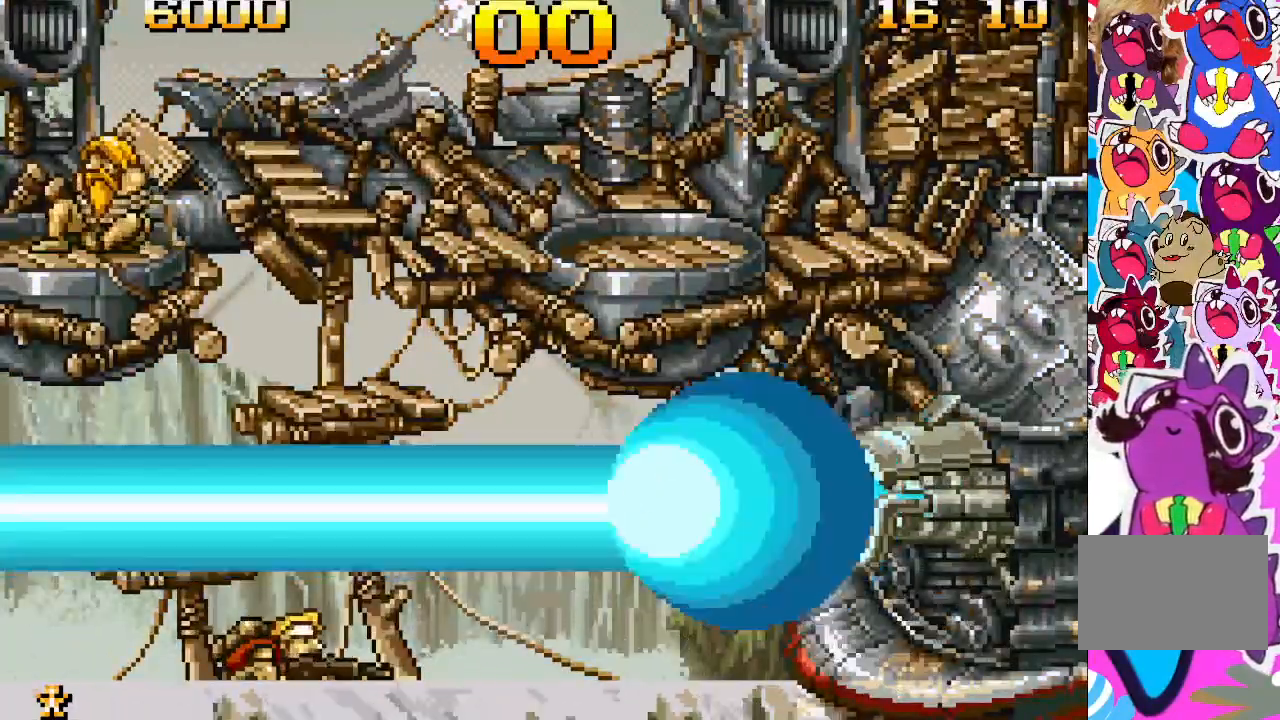
{"buttons": ["DPAD_DOWN"], "events": []}
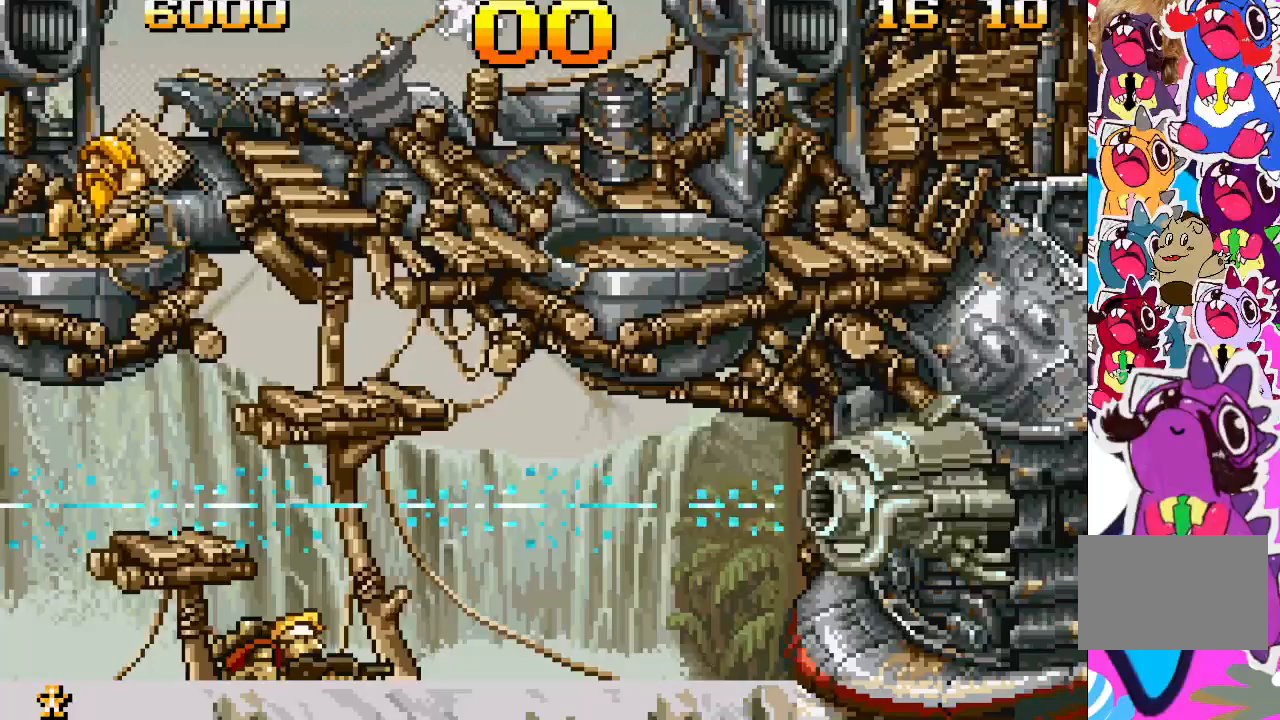
{"buttons": ["SQUARE"], "events": [[283, "DPAD_DOWN", "up"], [417, "SQUARE", "down"]]}
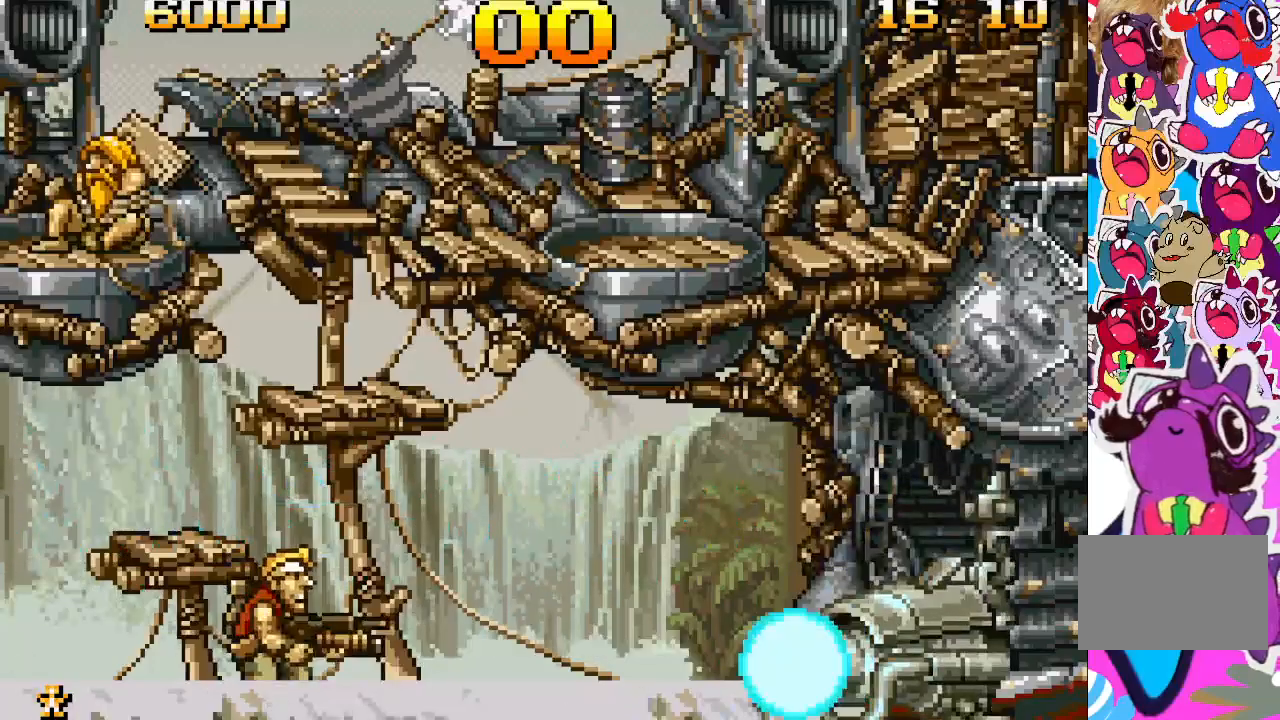
{"buttons": ["SQUARE"], "events": [[150, "SQUARE", "up"], [350, "SQUARE", "down"]]}
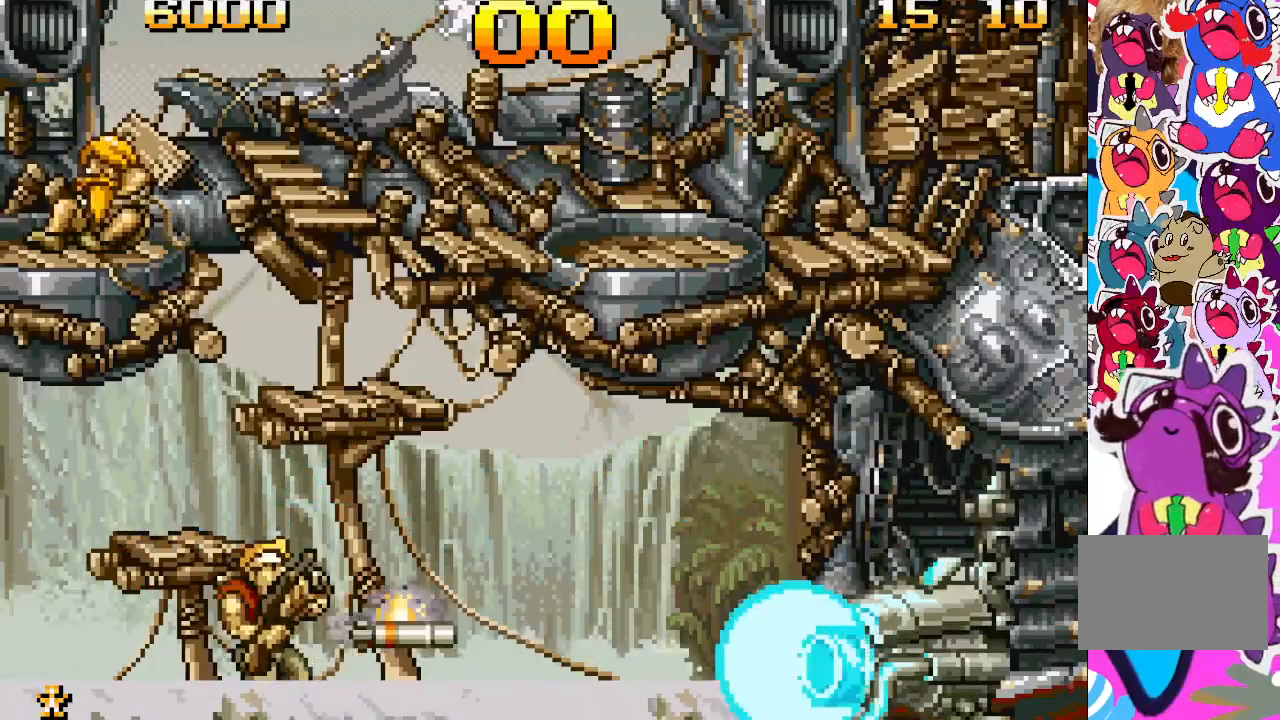
{"buttons": [], "events": [[33, "SQUARE", "up"]]}
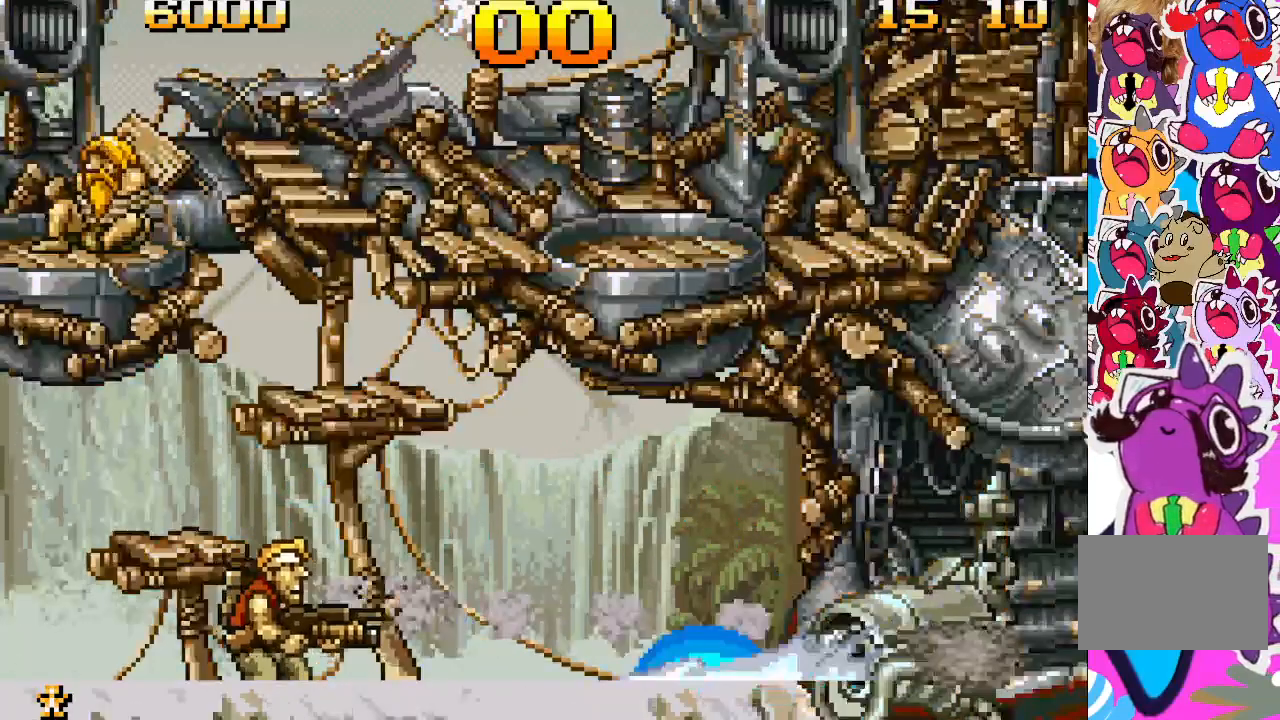
{"buttons": ["DPAD_DOWN"], "events": [[33, "SQUARE", "down"], [150, "SQUARE", "up"], [233, "DPAD_DOWN", "down"]]}
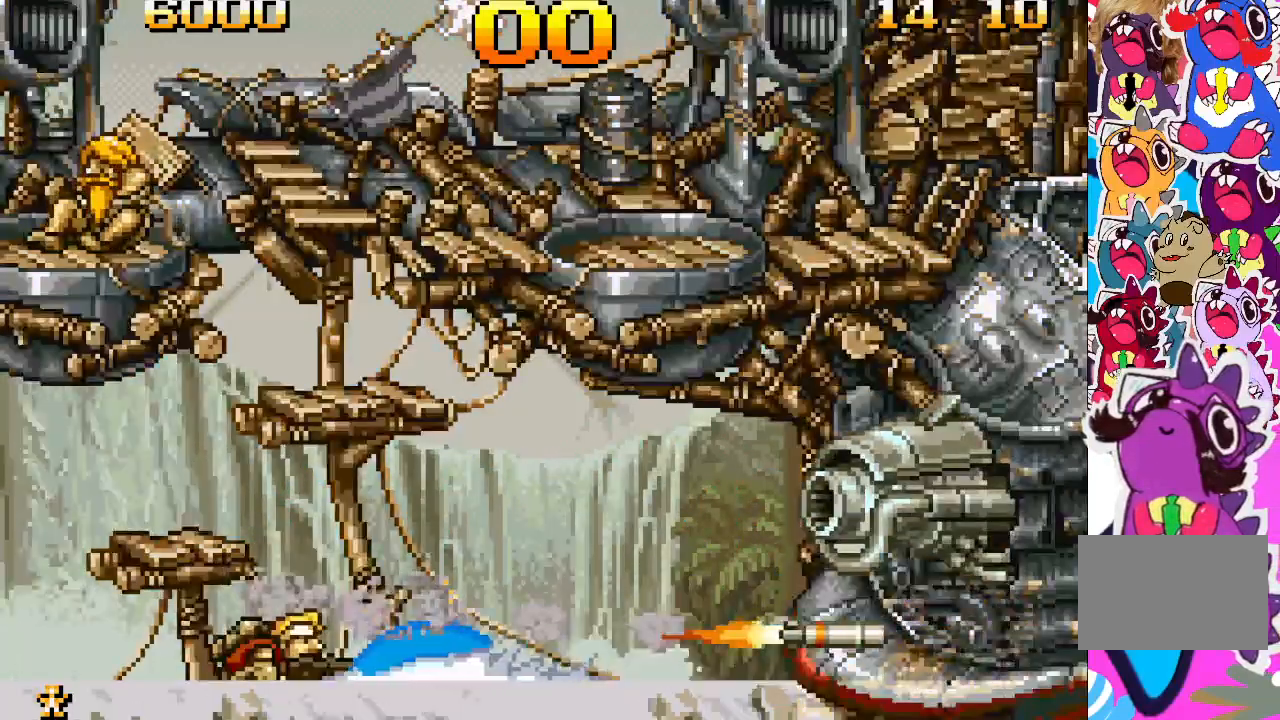
{"buttons": ["DPAD_DOWN"], "events": []}
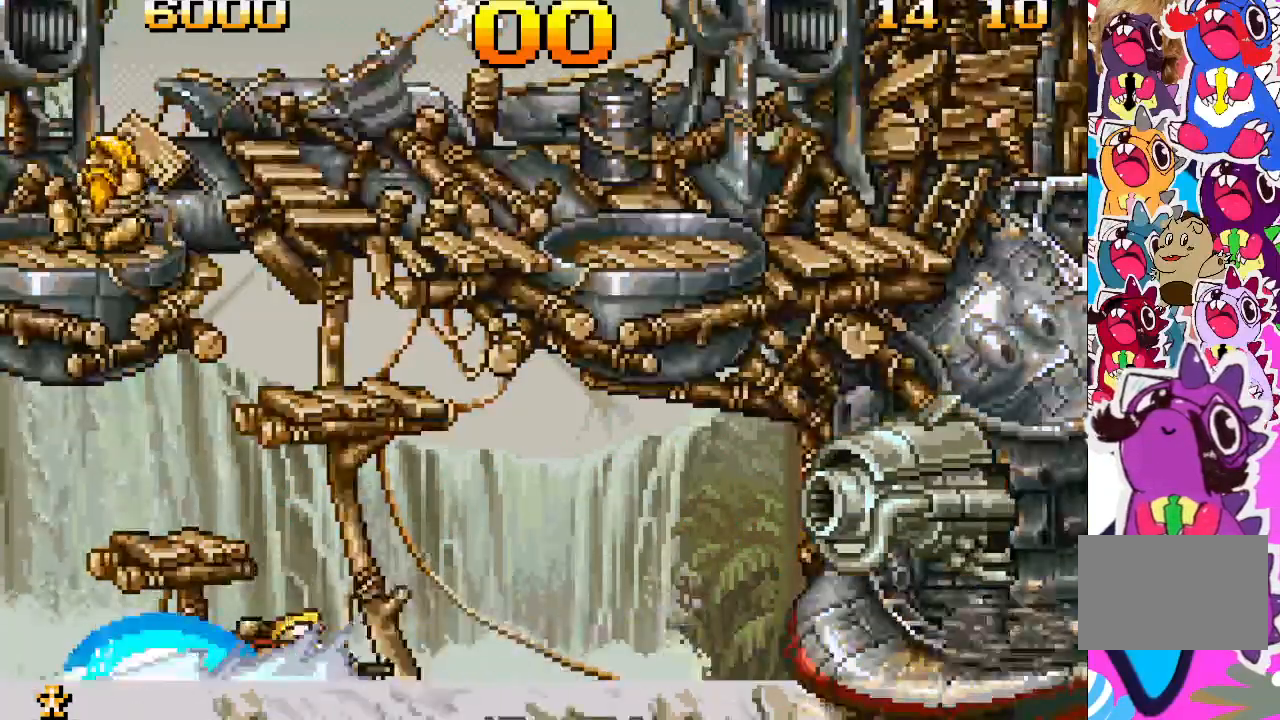
{"buttons": [], "events": [[333, "DPAD_DOWN", "up"]]}
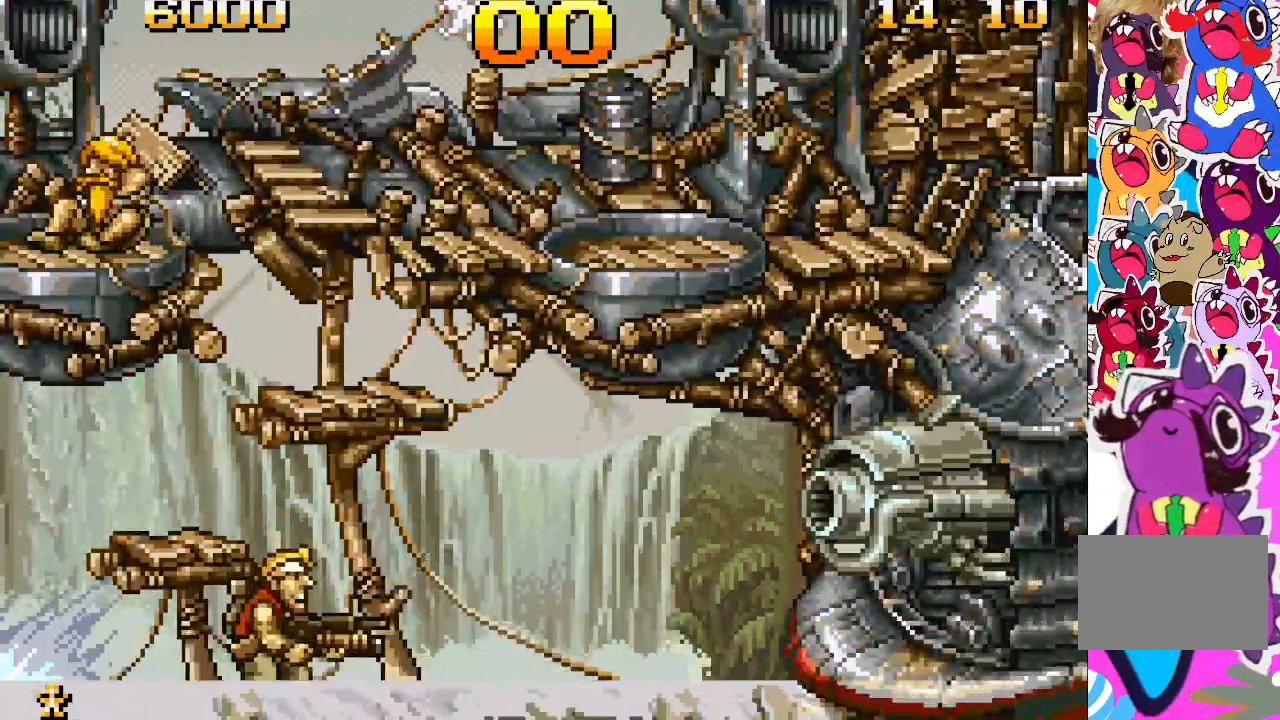
{"buttons": ["SQUARE"], "events": [[33, "SQUARE", "down"], [217, "SQUARE", "up"], [433, "SQUARE", "down"]]}
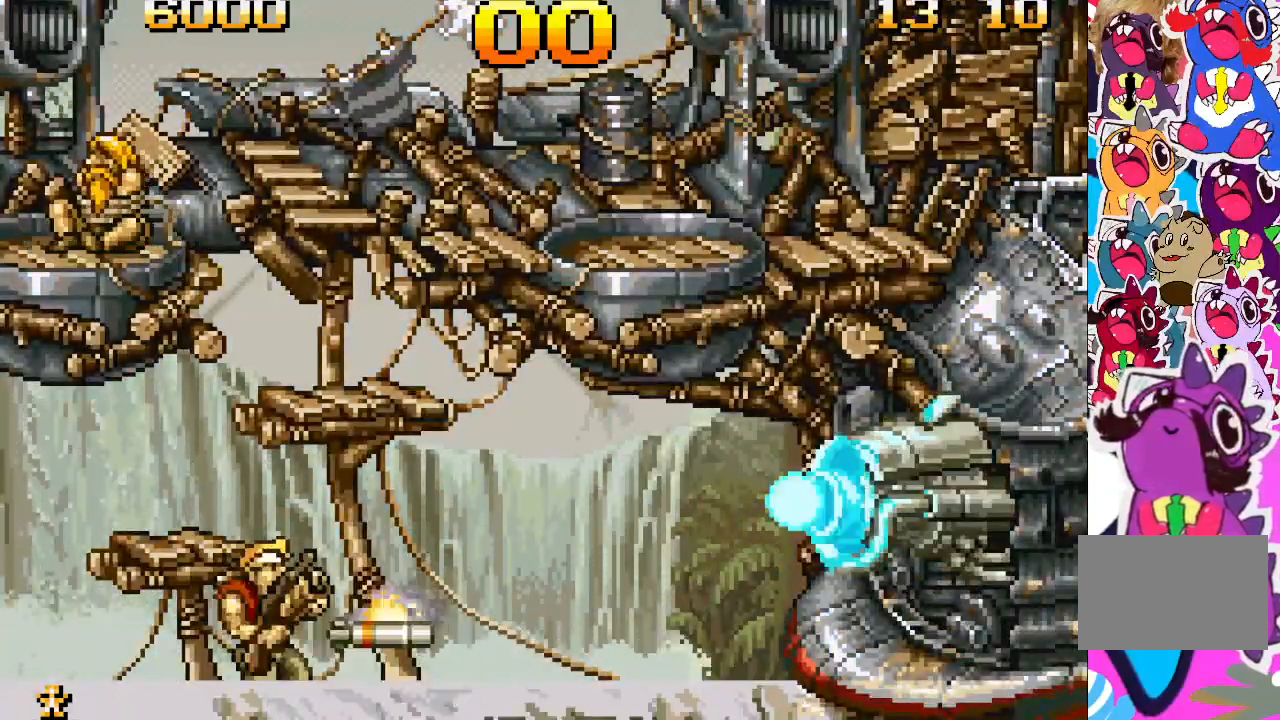
{"buttons": ["SQUARE"], "events": [[117, "SQUARE", "up"], [433, "SQUARE", "down"]]}
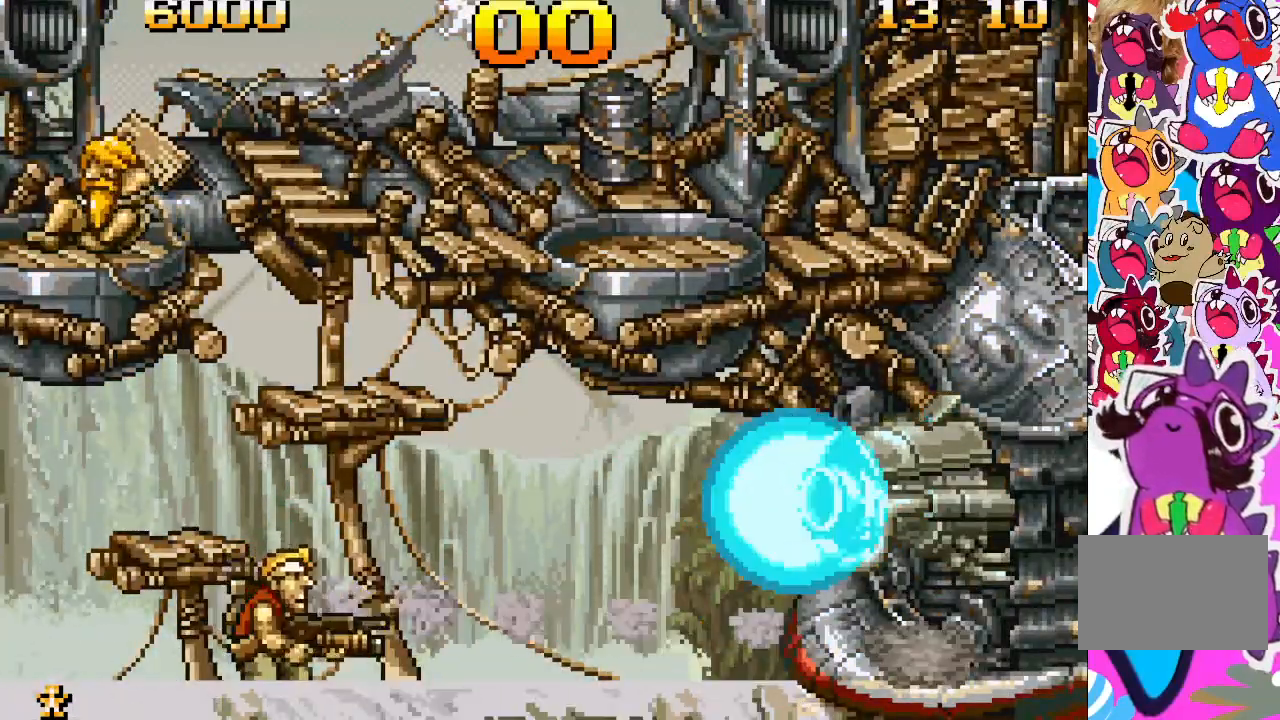
{"buttons": ["DPAD_DOWN"], "events": [[67, "SQUARE", "up"], [133, "SQUARE", "down"], [250, "SQUARE", "up"], [300, "DPAD_DOWN", "down"]]}
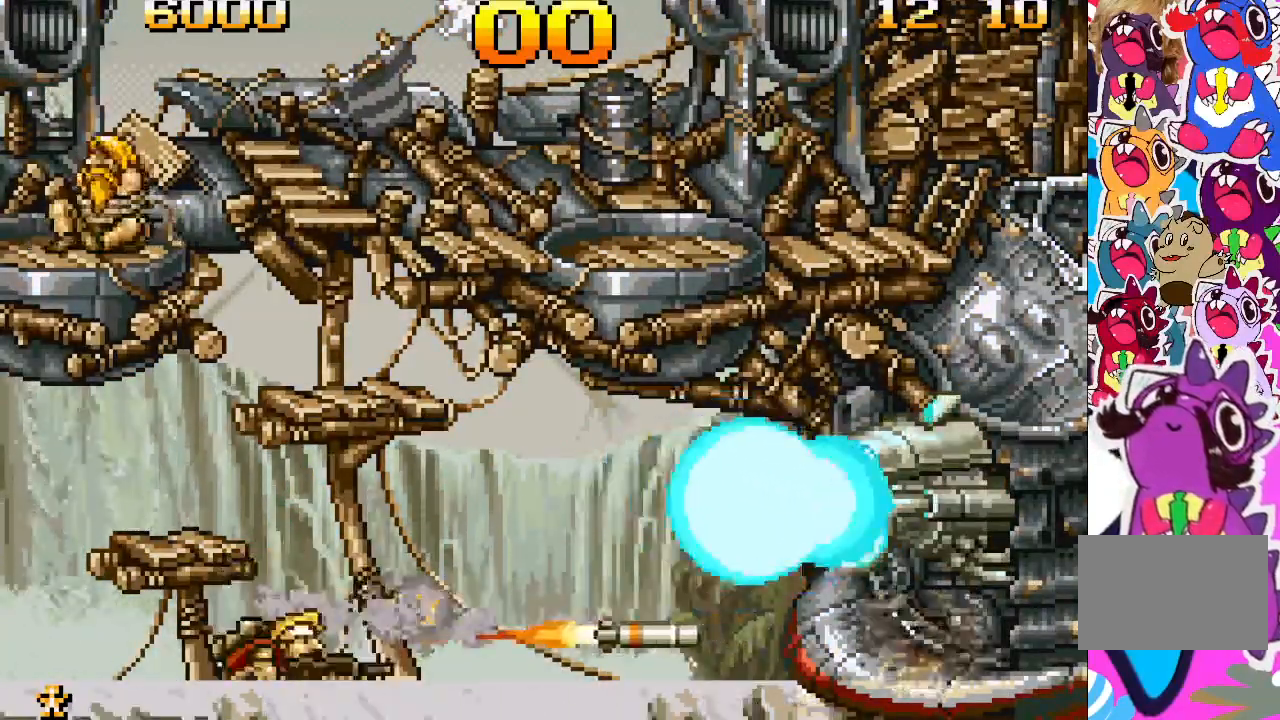
{"buttons": ["DPAD_DOWN"], "events": []}
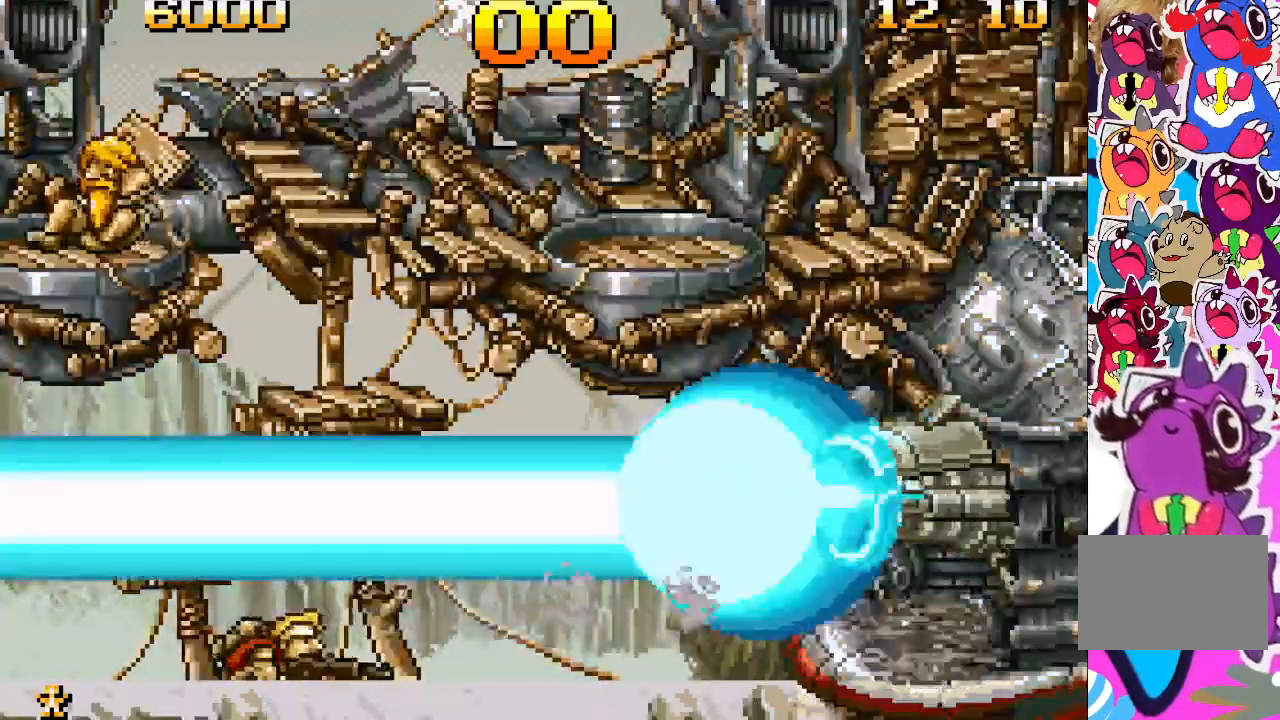
{"buttons": ["DPAD_DOWN"], "events": []}
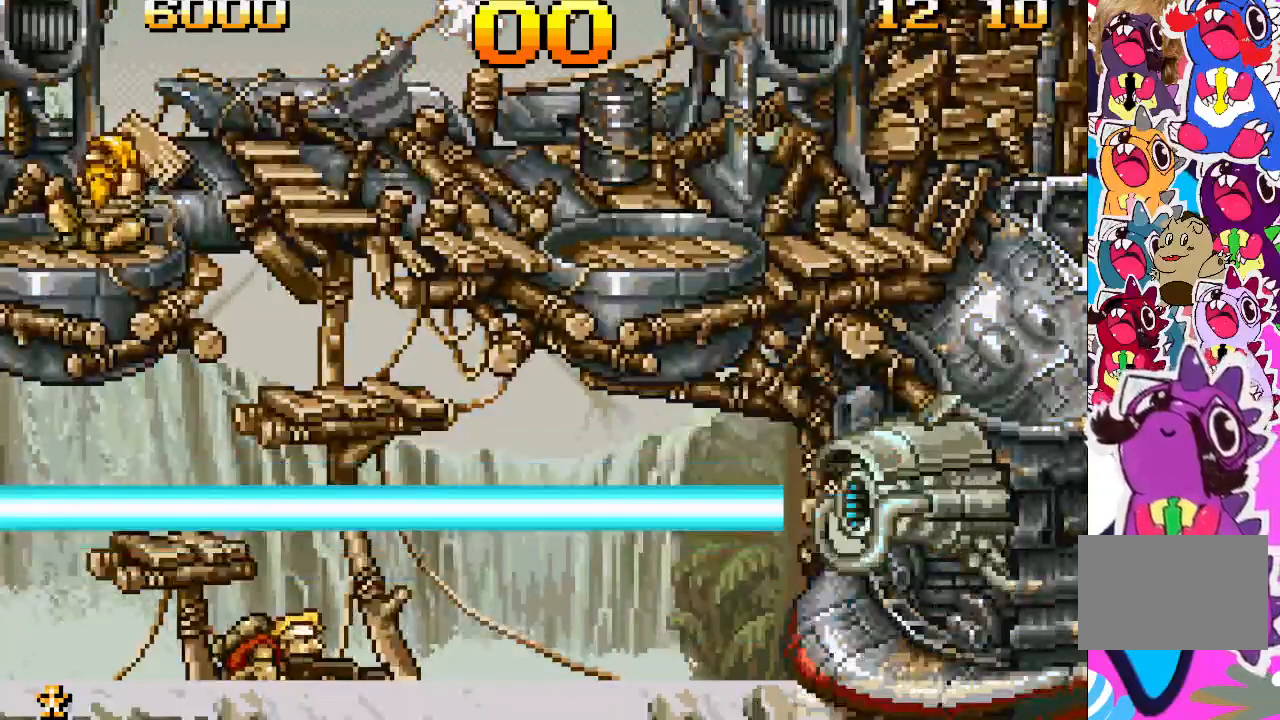
{"buttons": ["SQUARE"], "events": [[283, "DPAD_DOWN", "up"], [467, "SQUARE", "down"]]}
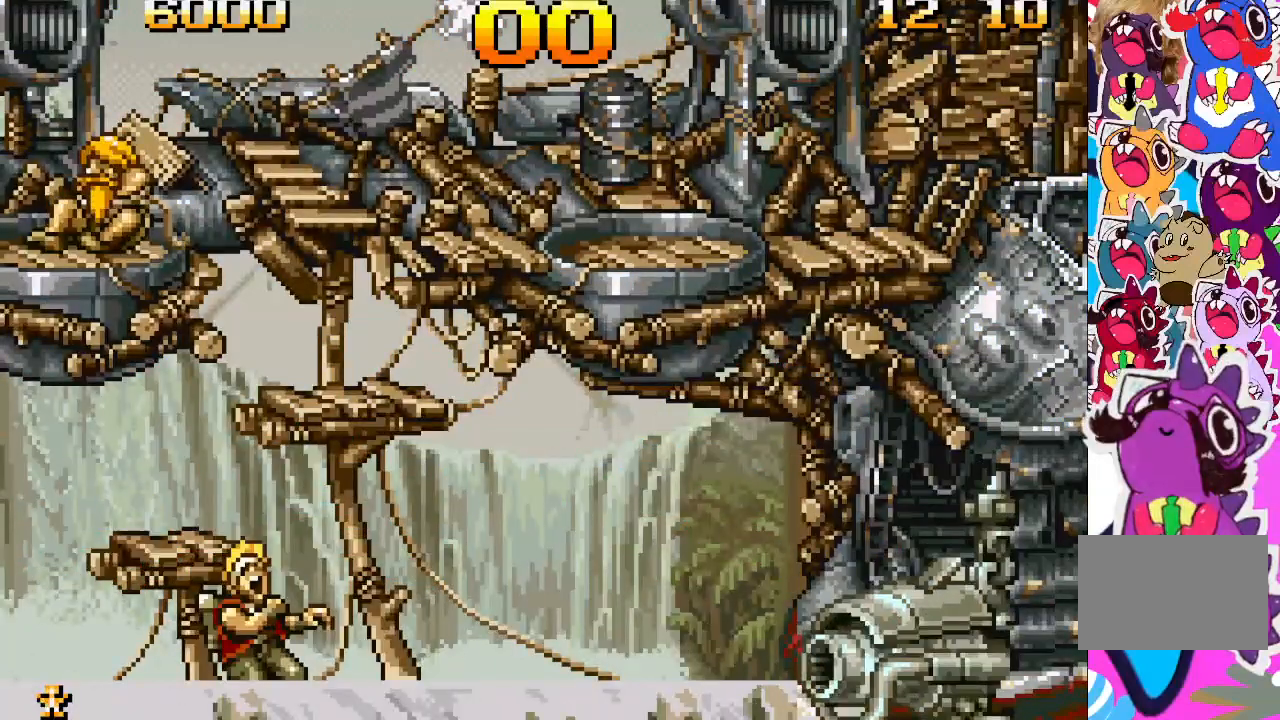
{"buttons": []}